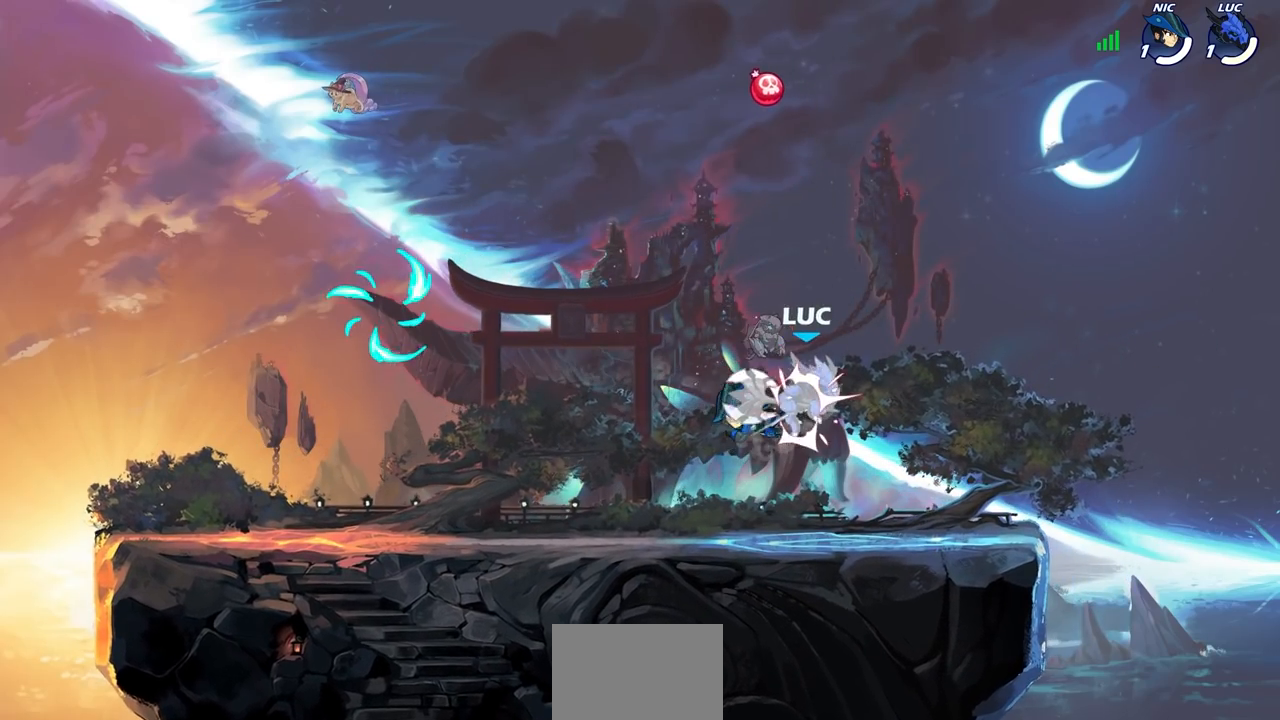
Gameplay with a controller (PlayStation layout); each line is a JSON object with the inputs held at the frame after it. "events" lists button and stick changes between this image and that frame as [ms after this image, input, new state], when the widget could be followed in between. Not read: R1.
{"buttons": [], "left_stick": "left", "right_stick": "center", "events": [[183, "left_stick", "center"], [400, "left_stick", "left"]]}
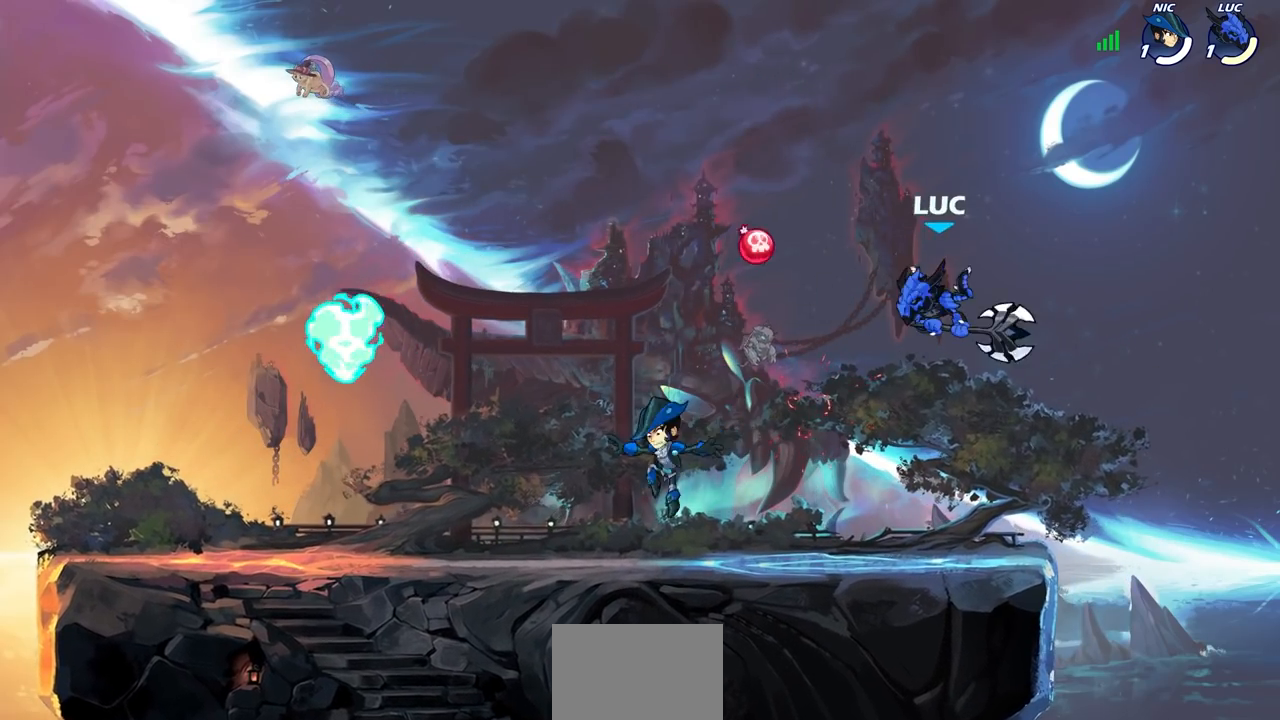
{"buttons": ["CROSS"], "left_stick": "up-left", "right_stick": "center", "events": [[133, "R2", "down"], [267, "R2", "up"], [317, "left_stick", "up"], [367, "CROSS", "down"], [417, "left_stick", "up-left"]]}
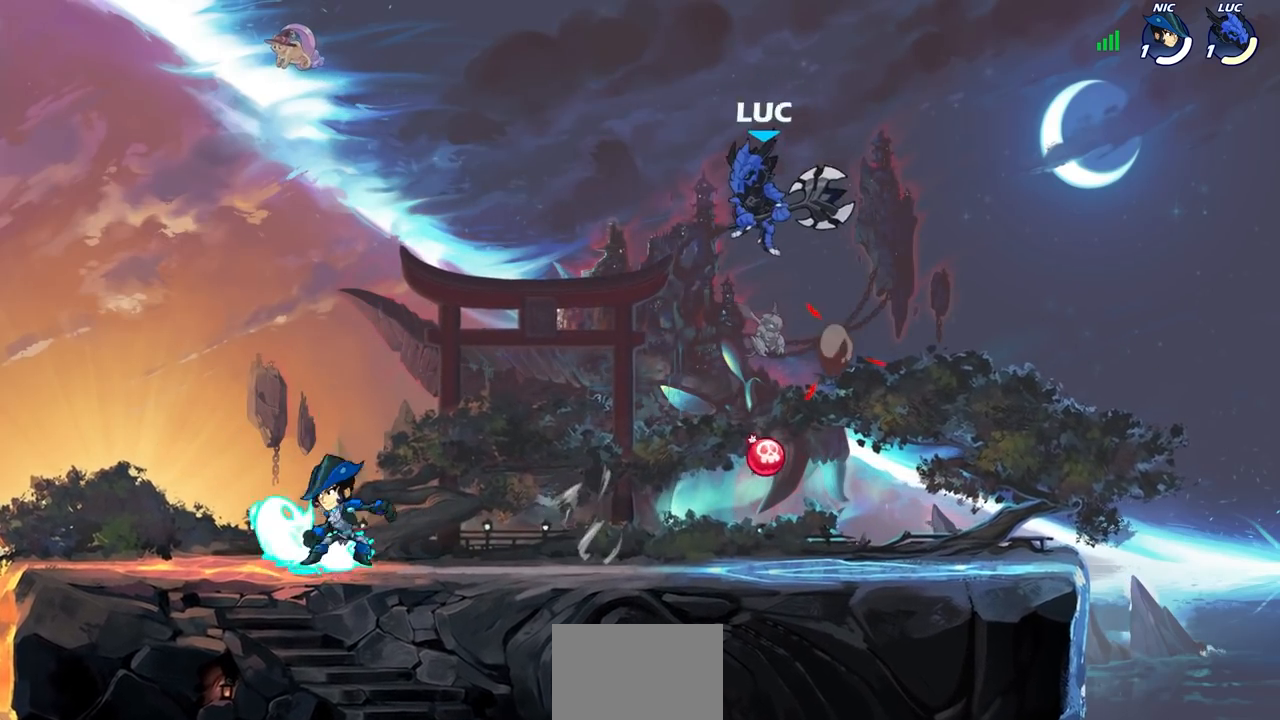
{"buttons": [], "left_stick": "down-left", "right_stick": "center", "events": [[67, "CROSS", "up"], [200, "left_stick", "down-left"], [317, "left_stick", "down-right"], [400, "left_stick", "down-left"]]}
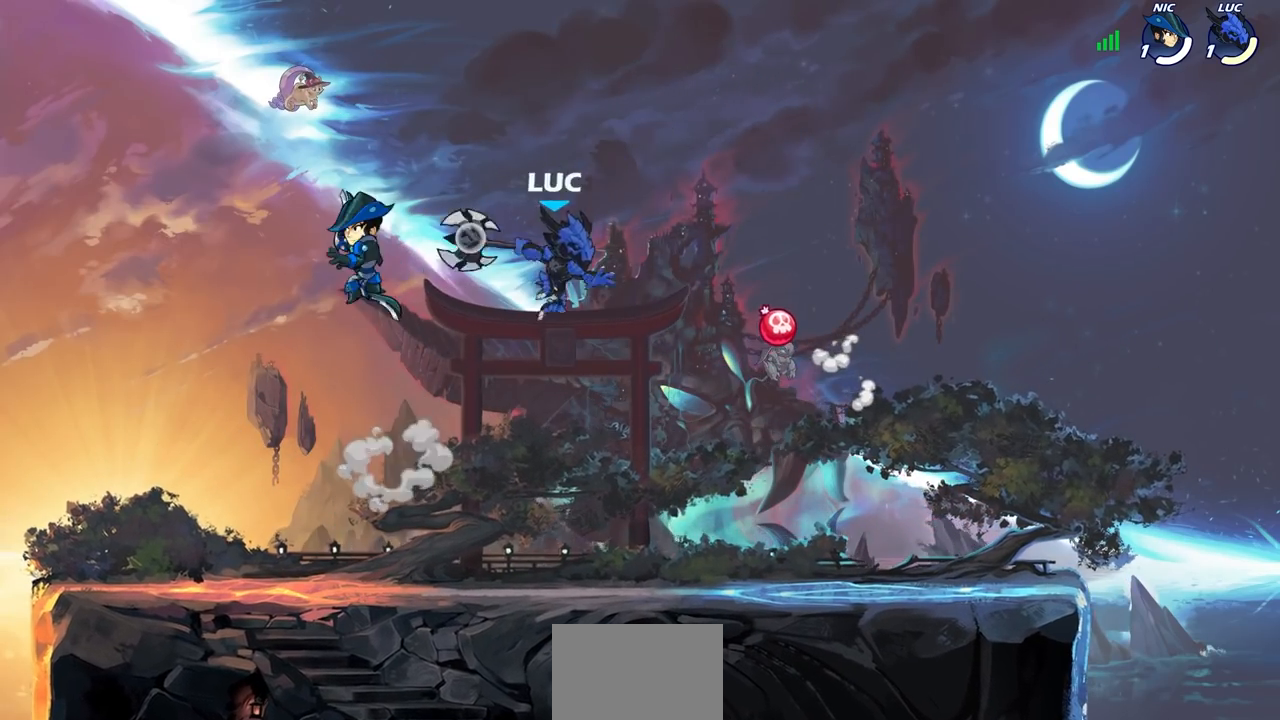
{"buttons": ["CROSS"], "left_stick": "up-right", "right_stick": "center", "events": [[83, "left_stick", "center"], [367, "left_stick", "up-right"], [450, "CROSS", "down"]]}
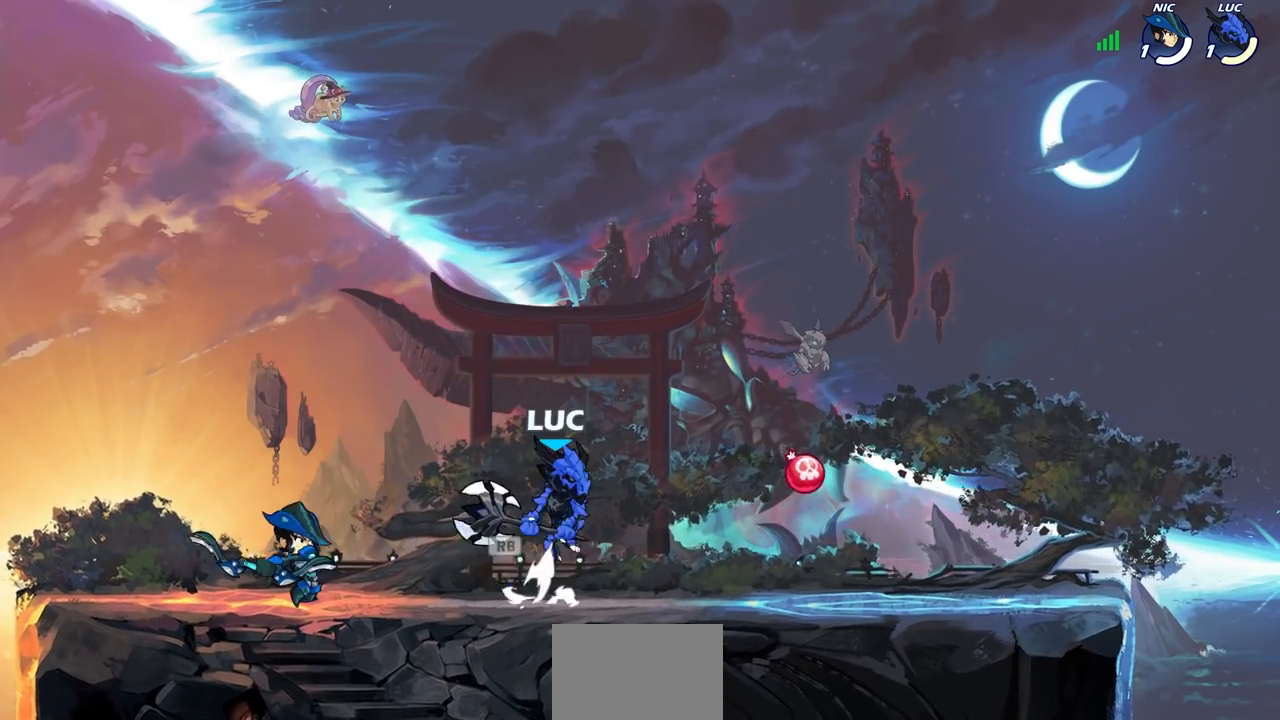
{"buttons": [], "left_stick": "left", "right_stick": "center", "events": [[50, "CROSS", "up"], [117, "left_stick", "up-left"], [183, "left_stick", "down-left"], [233, "SQUARE", "down"], [333, "SQUARE", "up"], [500, "left_stick", "left"]]}
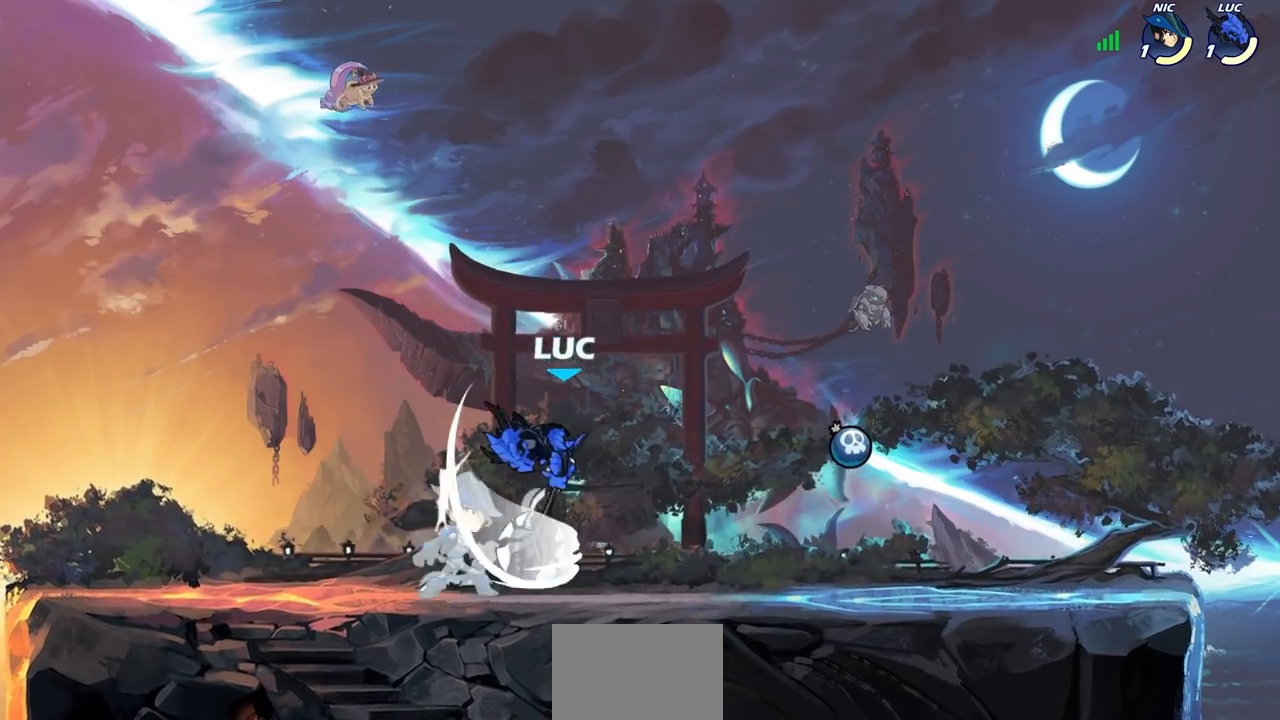
{"buttons": [], "left_stick": "center", "right_stick": "center", "events": [[333, "left_stick", "down-right"], [367, "SQUARE", "down"], [450, "SQUARE", "up"], [450, "left_stick", "center"]]}
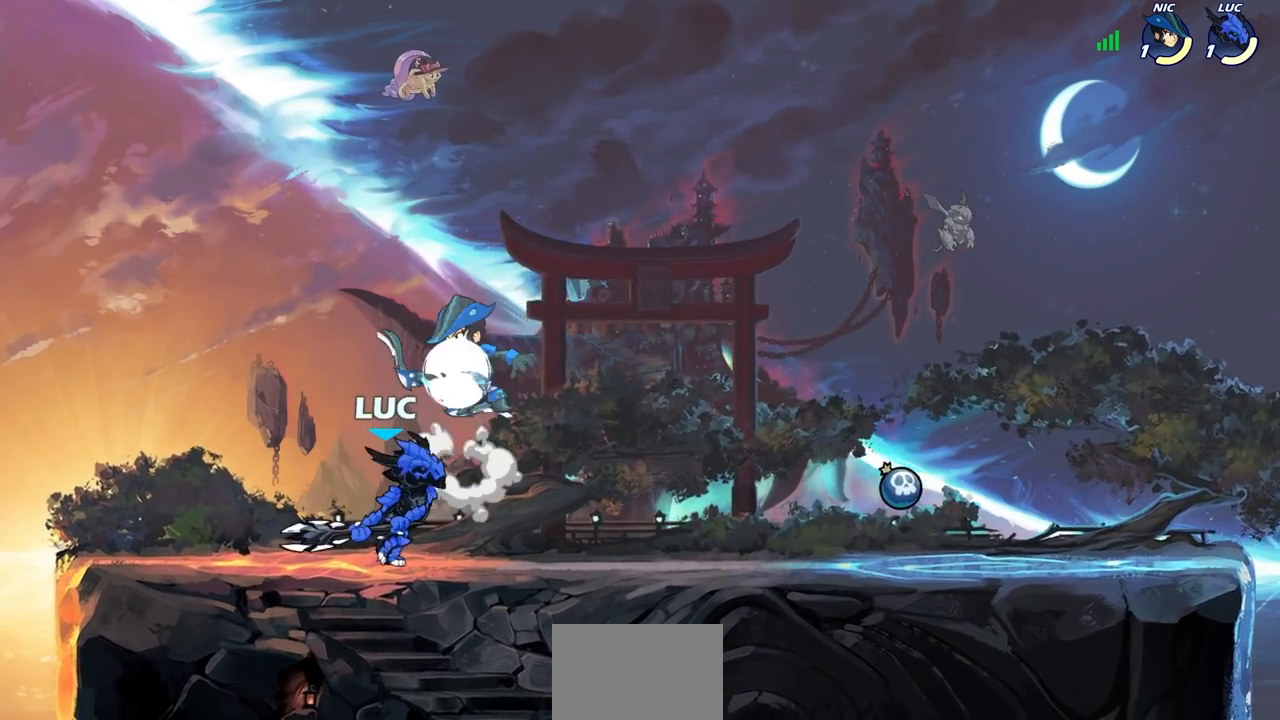
{"buttons": [], "left_stick": "up-left", "right_stick": "center", "events": [[400, "left_stick", "up-left"]]}
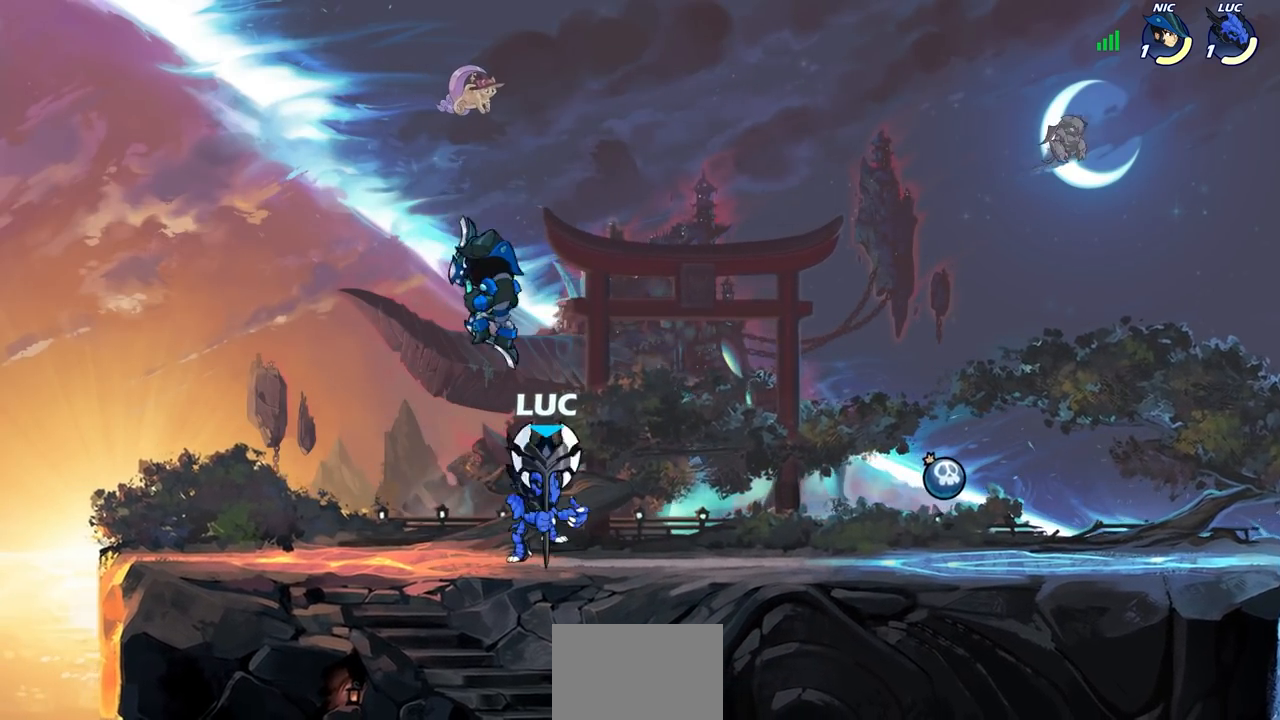
{"buttons": ["SQUARE"], "left_stick": "center", "right_stick": "center", "events": [[33, "left_stick", "center"], [83, "R2", "down"], [350, "R2", "up"], [383, "left_stick", "up-right"], [467, "SQUARE", "down"], [467, "left_stick", "center"]]}
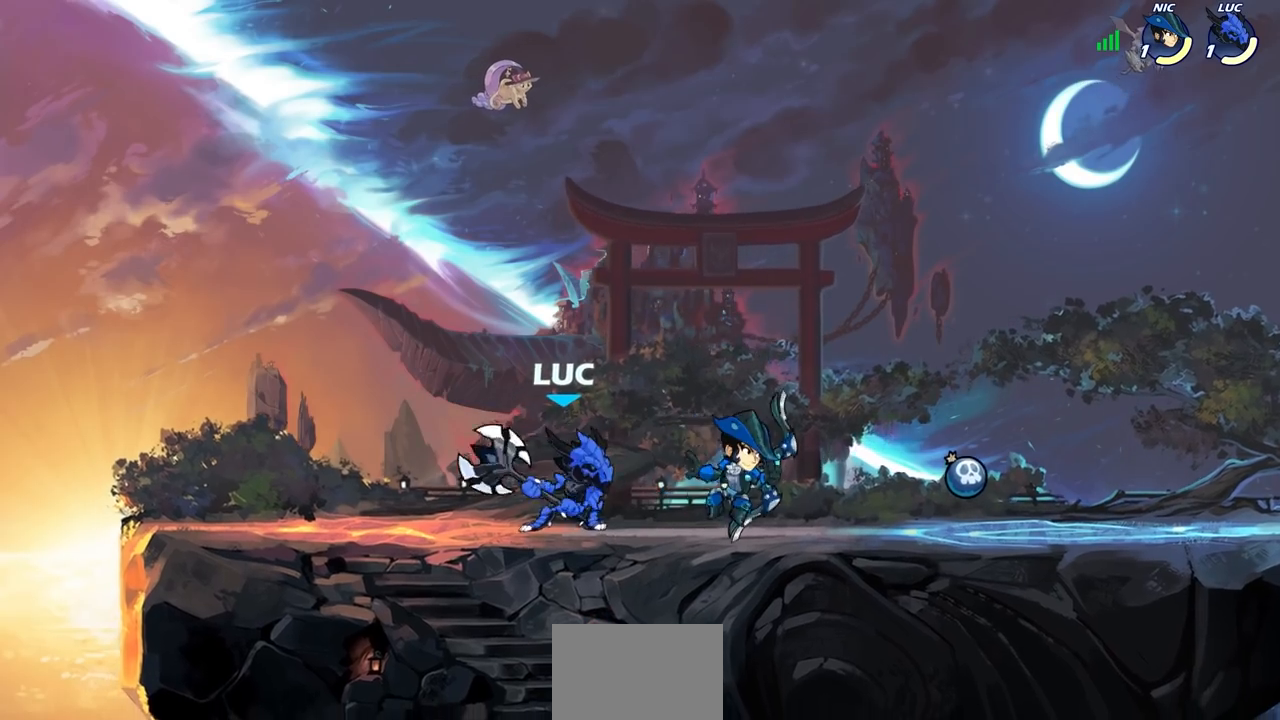
{"buttons": [], "left_stick": "center", "right_stick": "center", "events": [[17, "SQUARE", "up"], [117, "SQUARE", "down"], [200, "SQUARE", "up"], [267, "SQUARE", "down"], [350, "SQUARE", "up"], [433, "SQUARE", "down"], [500, "SQUARE", "up"]]}
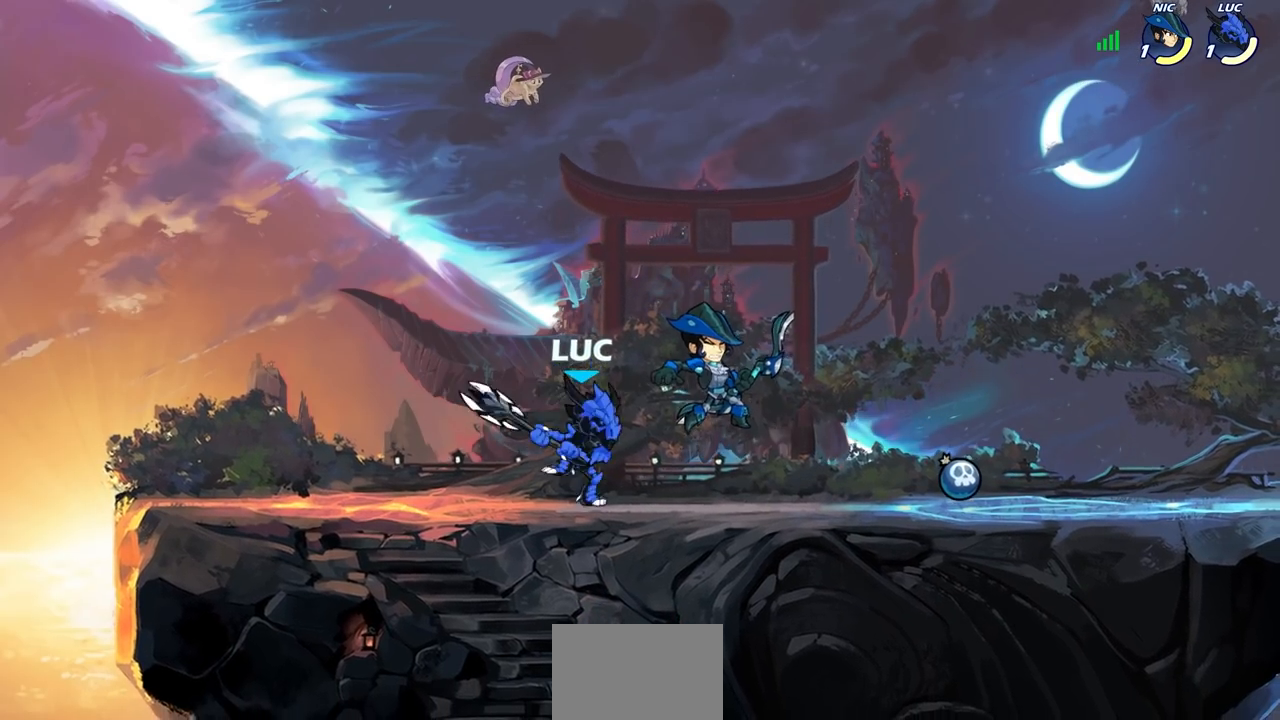
{"buttons": ["CIRCLE"], "left_stick": "center", "right_stick": "center", "events": [[150, "left_stick", "right"], [300, "R2", "down"], [417, "left_stick", "center"], [467, "CIRCLE", "down"], [467, "R2", "up"]]}
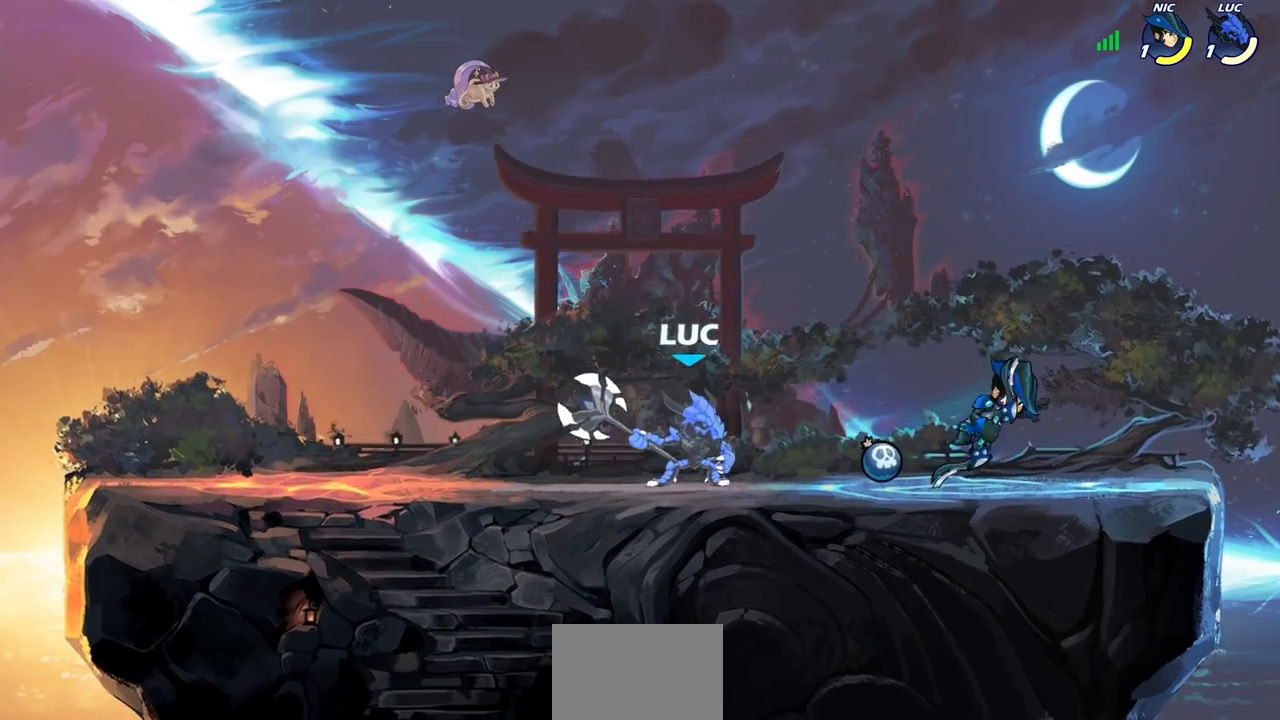
{"buttons": [], "left_stick": "center", "right_stick": "center", "events": [[83, "CIRCLE", "up"], [83, "left_stick", "right"], [267, "left_stick", "center"]]}
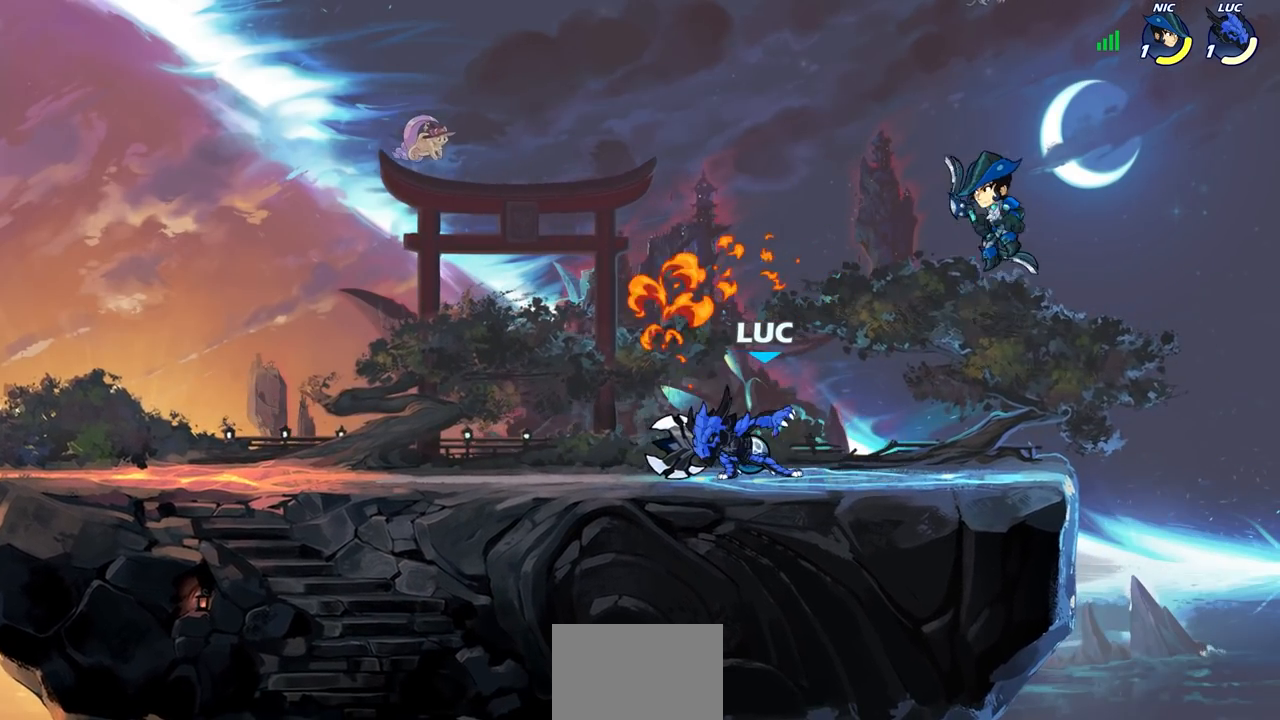
{"buttons": ["SQUARE"], "left_stick": "center", "right_stick": "center", "events": [[300, "SQUARE", "down"], [383, "SQUARE", "up"], [450, "SQUARE", "down"]]}
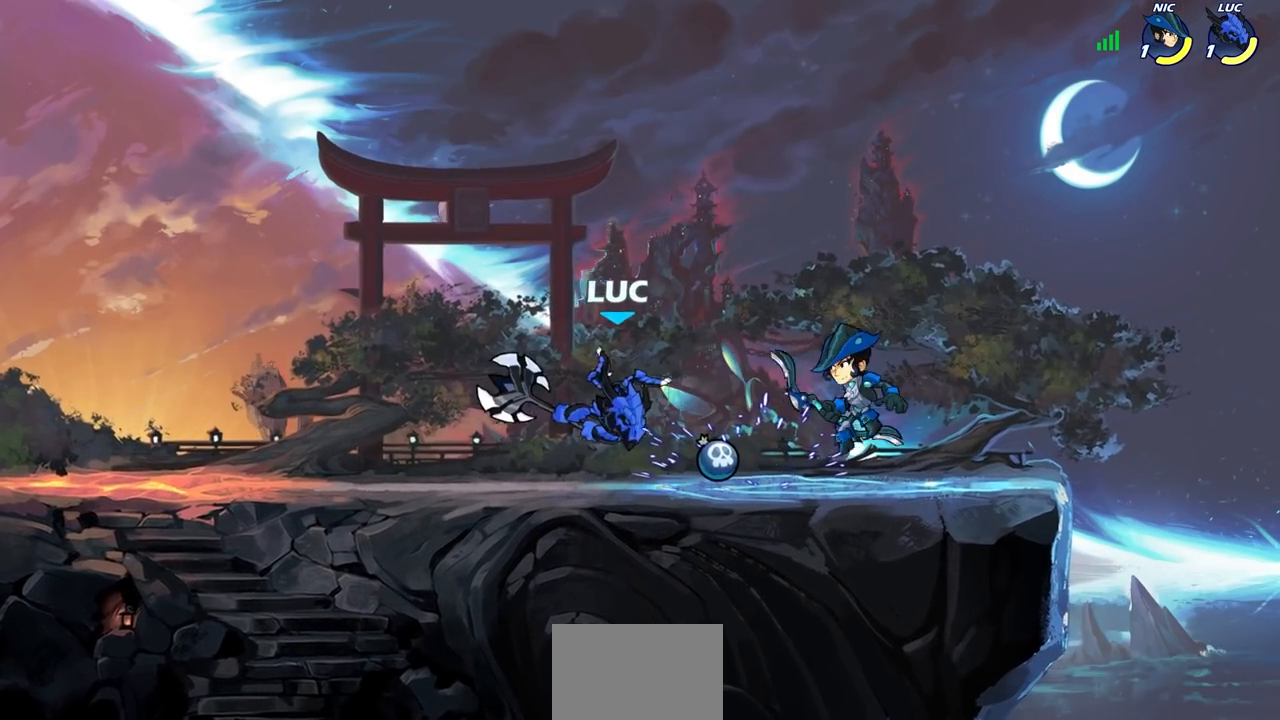
{"buttons": [], "left_stick": "down-left", "right_stick": "center", "events": [[50, "SQUARE", "up"], [133, "left_stick", "up"], [183, "CROSS", "down"], [350, "CROSS", "up"], [433, "left_stick", "down-right"], [483, "left_stick", "down-left"]]}
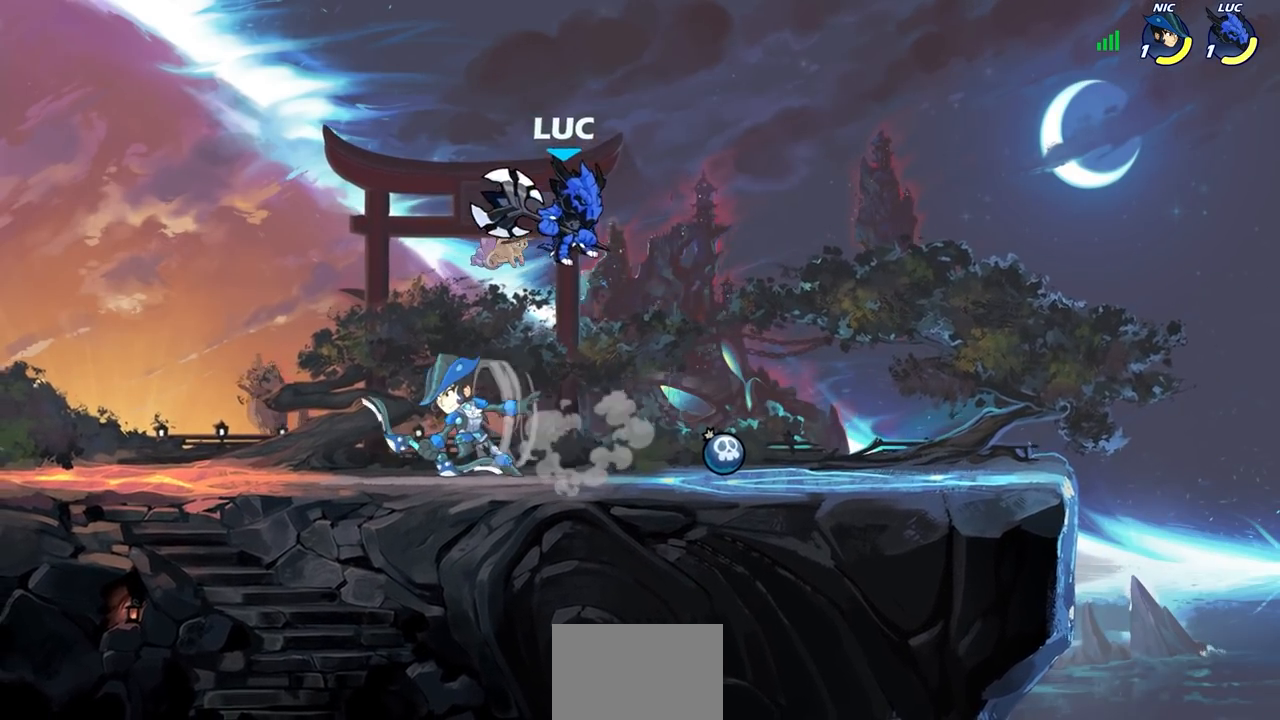
{"buttons": [], "left_stick": "right", "right_stick": "center", "events": [[17, "SQUARE", "down"], [83, "left_stick", "left"], [117, "SQUARE", "up"], [367, "left_stick", "up"], [467, "left_stick", "right"]]}
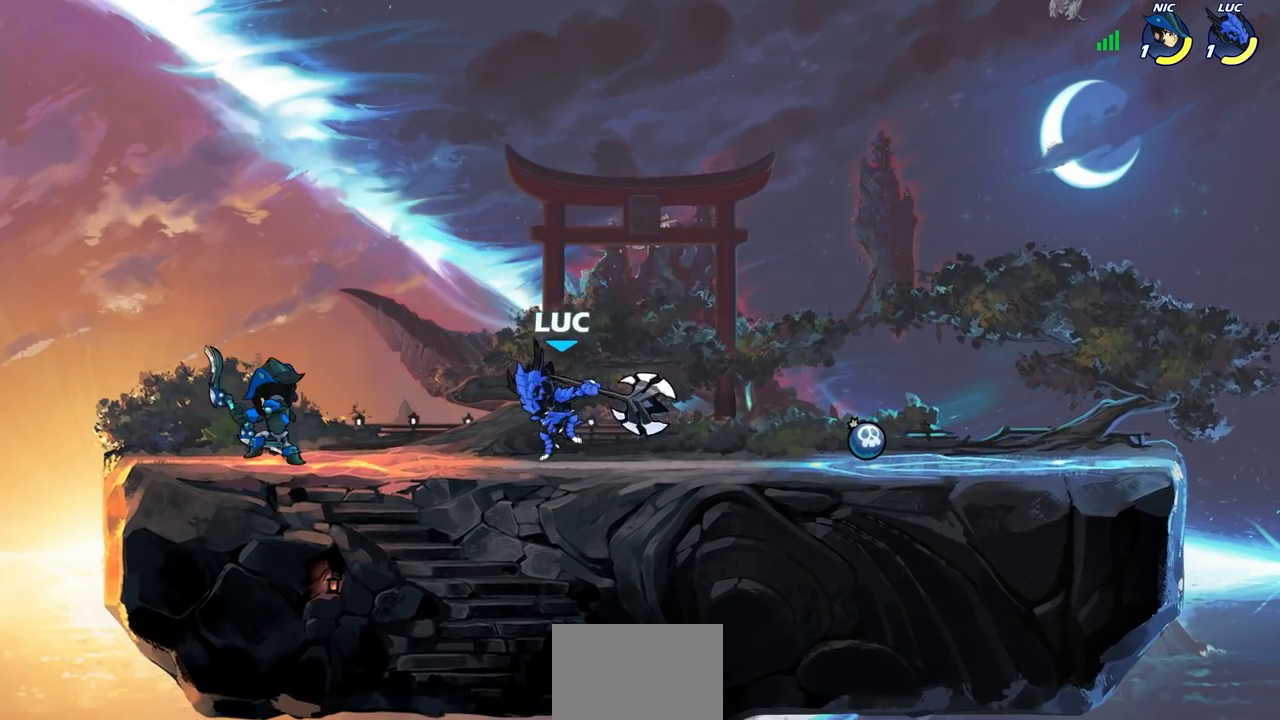
{"buttons": [], "left_stick": "center", "right_stick": "center", "events": [[167, "CROSS", "down"], [167, "left_stick", "up-right"], [317, "CROSS", "up"], [400, "left_stick", "up-left"], [500, "left_stick", "center"]]}
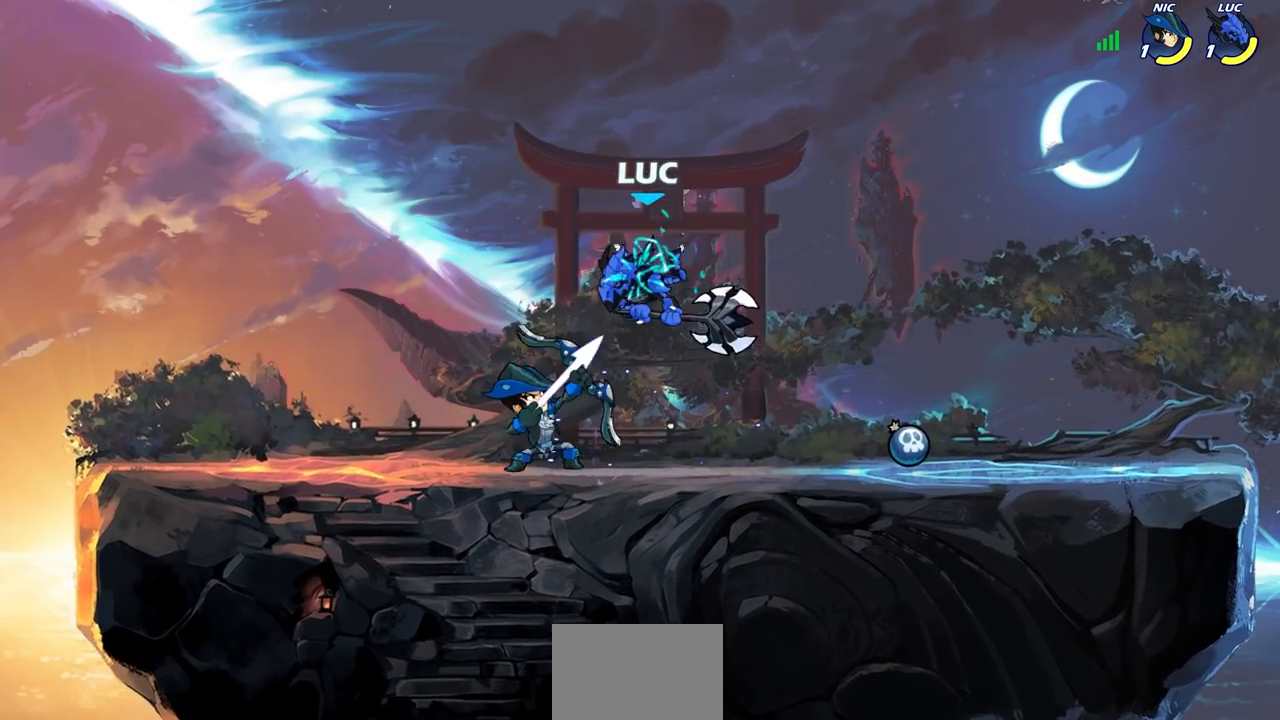
{"buttons": [], "left_stick": "right", "right_stick": "center", "events": [[17, "left_stick", "up"], [67, "R2", "down"], [100, "left_stick", "up-right"], [300, "left_stick", "center"], [333, "R2", "up"], [433, "left_stick", "right"]]}
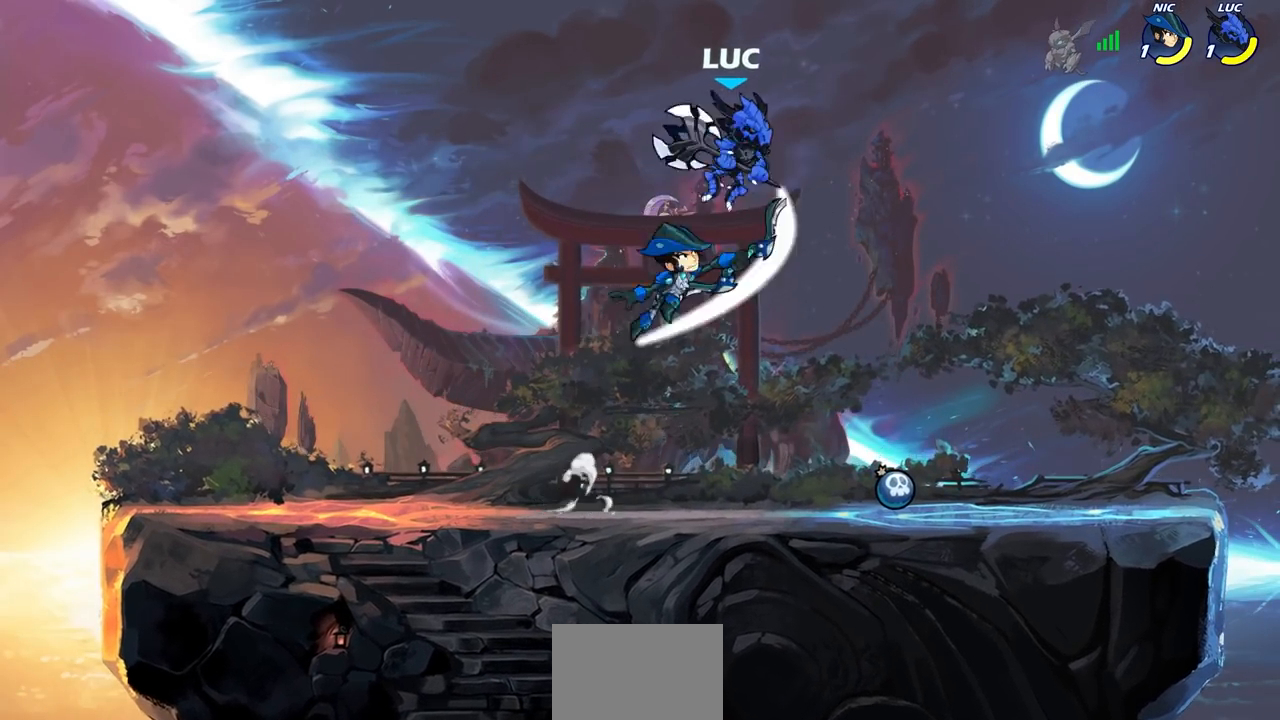
{"buttons": [], "left_stick": "center", "right_stick": "center", "events": [[17, "R2", "down"], [267, "R2", "up"], [267, "left_stick", "left"], [400, "left_stick", "center"]]}
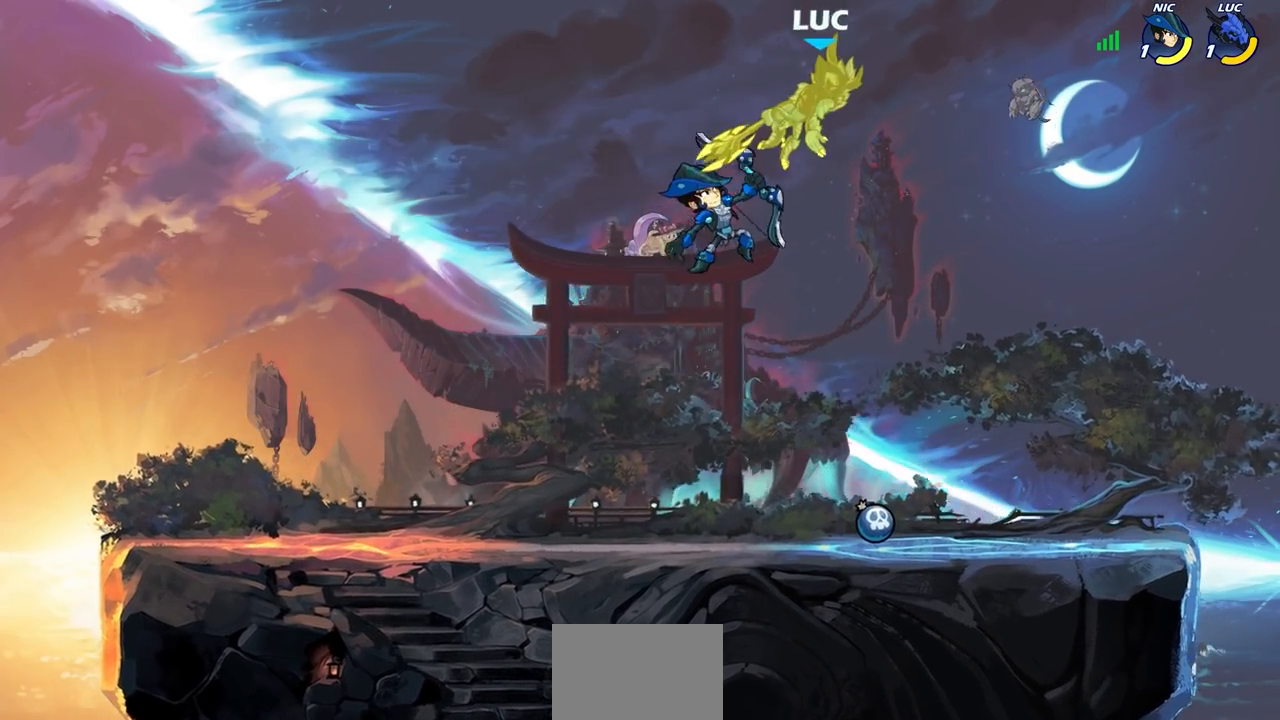
{"buttons": [], "left_stick": "down-left", "right_stick": "center", "events": [[350, "left_stick", "up-left"], [483, "left_stick", "down-left"]]}
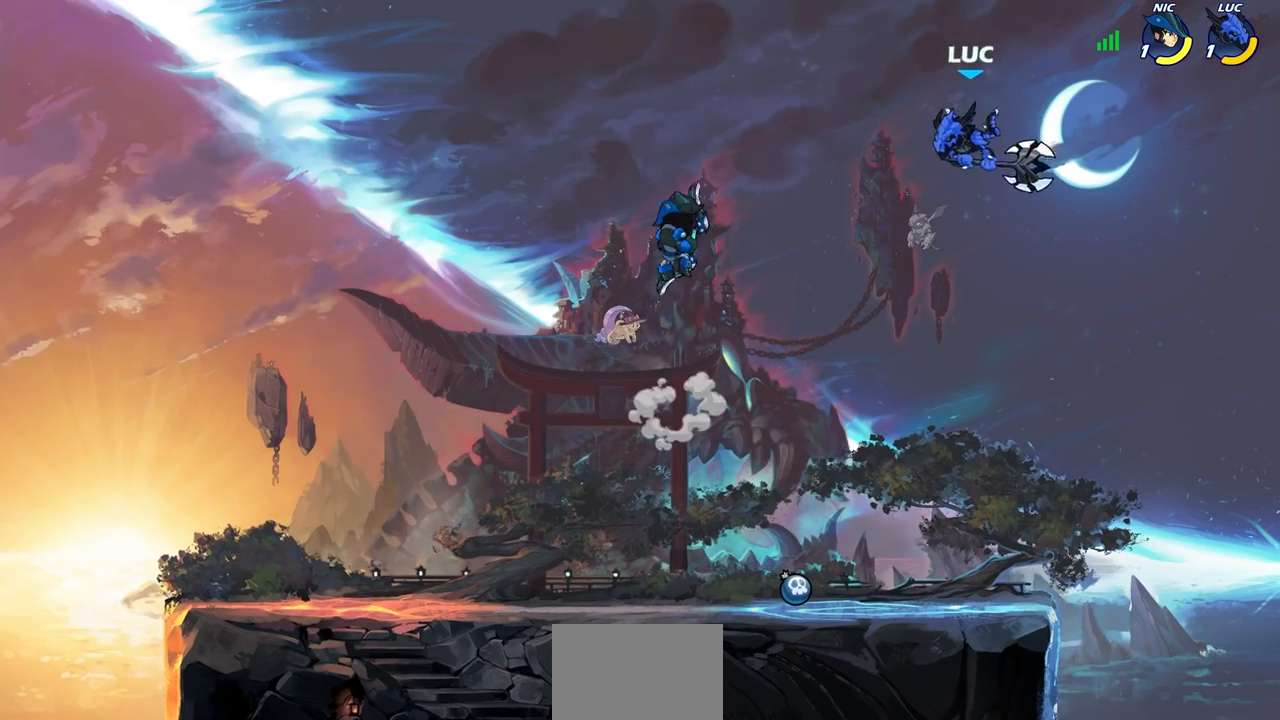
{"buttons": ["CROSS"], "left_stick": "down-left", "right_stick": "center", "events": [[67, "left_stick", "down-right"], [167, "left_stick", "down-left"], [450, "CROSS", "down"]]}
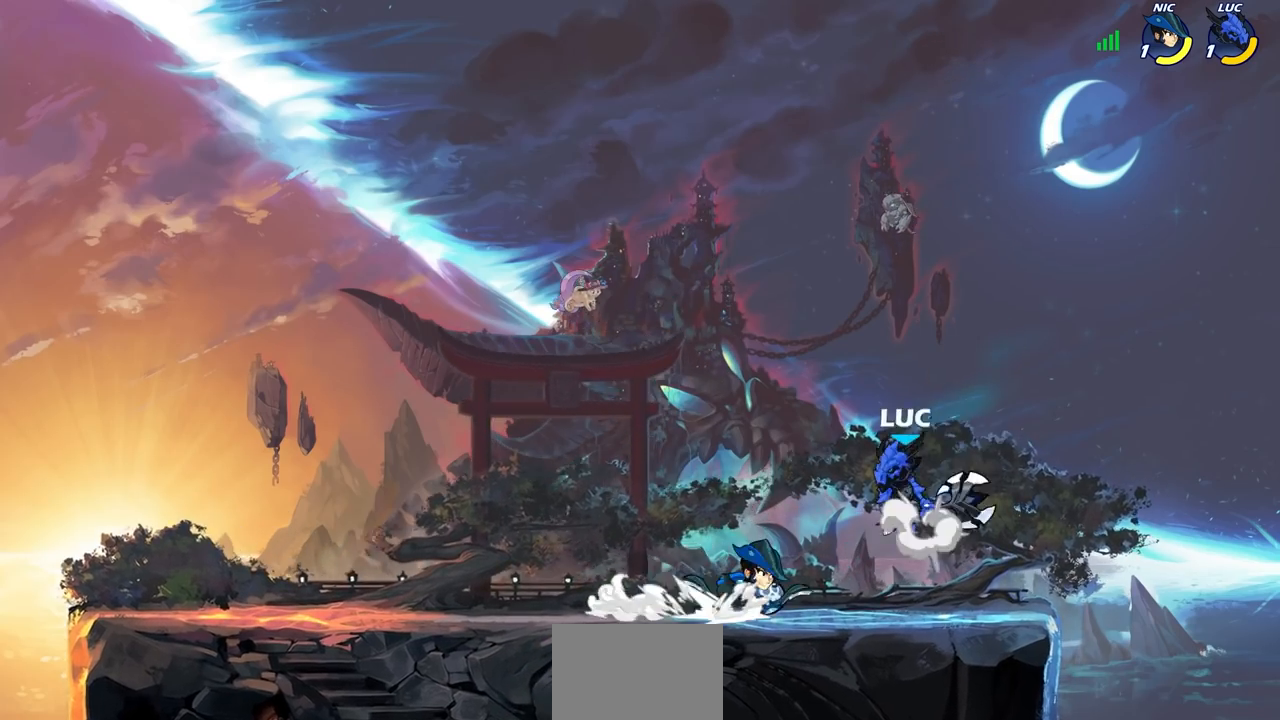
{"buttons": [], "left_stick": "down", "right_stick": "center", "events": [[33, "left_stick", "up"], [83, "CROSS", "up"], [200, "left_stick", "down-right"], [367, "SQUARE", "down"], [367, "left_stick", "down"], [467, "SQUARE", "up"]]}
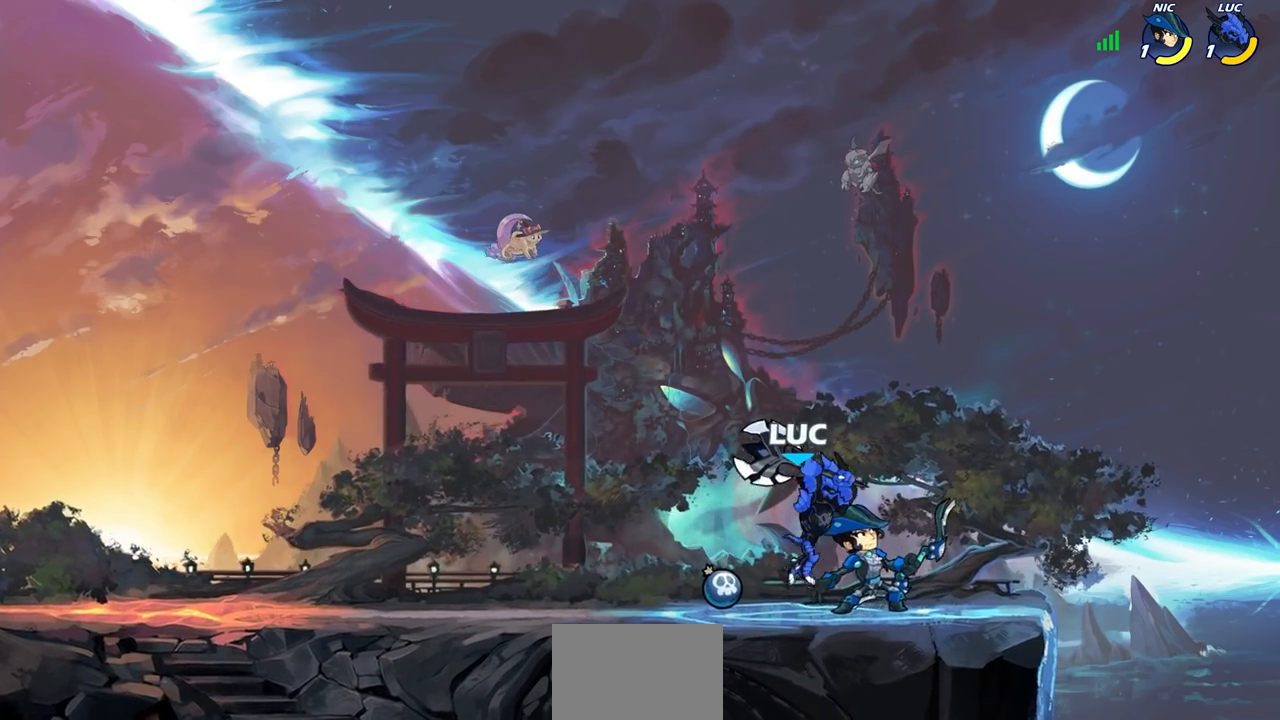
{"buttons": [], "left_stick": "down", "right_stick": "center", "events": [[383, "SQUARE", "down"], [500, "SQUARE", "up"]]}
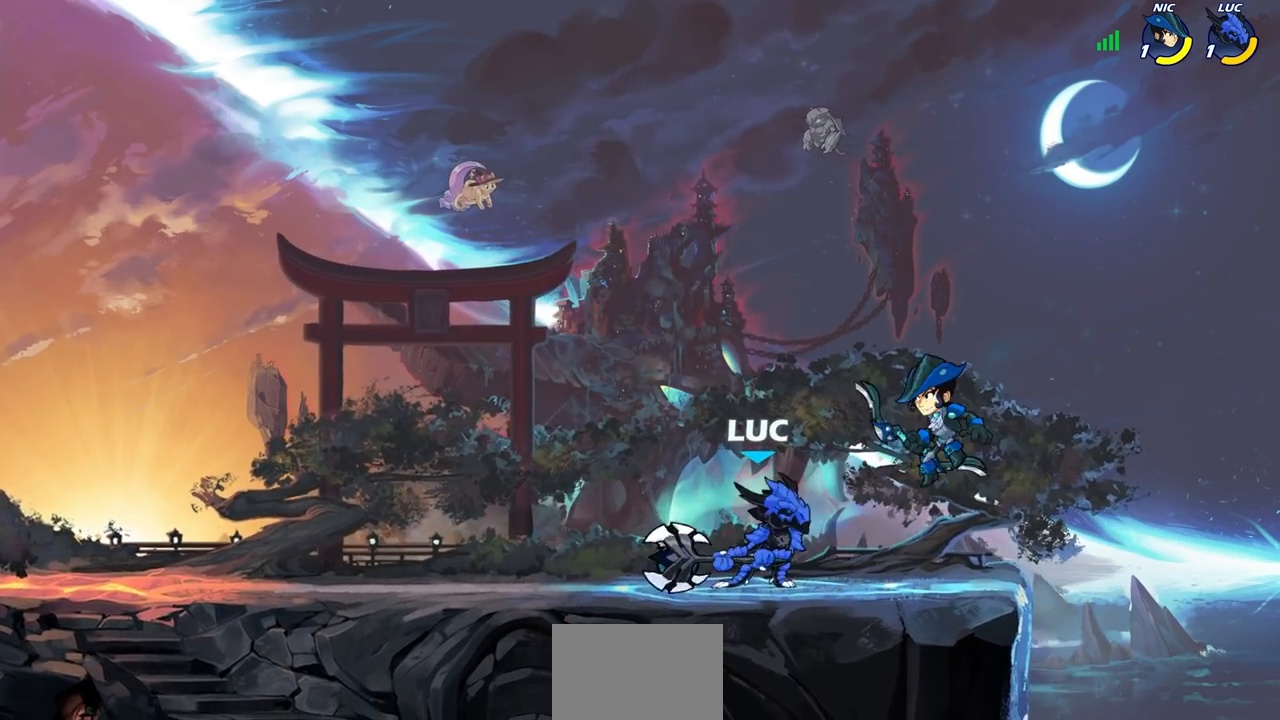
{"buttons": ["CROSS"], "left_stick": "center", "right_stick": "center", "events": [[117, "left_stick", "center"], [467, "CROSS", "down"]]}
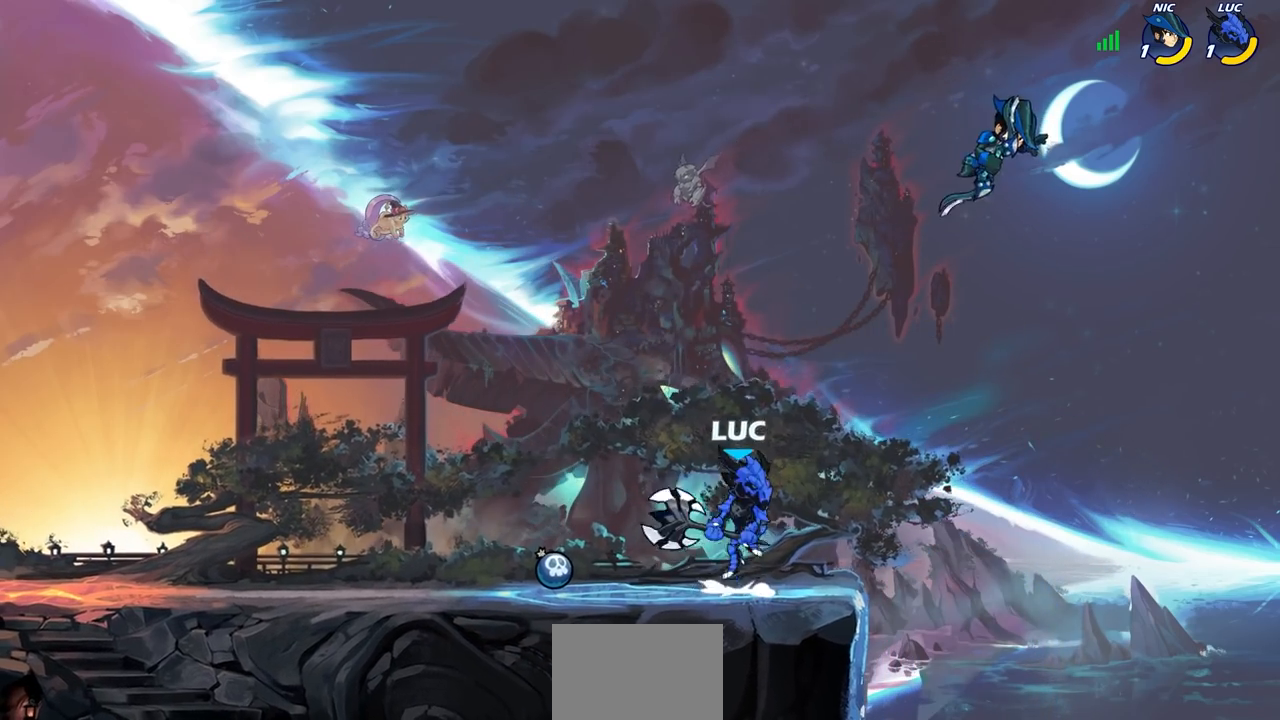
{"buttons": [], "left_stick": "up-right", "right_stick": "center", "events": [[33, "CIRCLE", "down"], [50, "CROSS", "up"], [117, "CIRCLE", "up"], [333, "left_stick", "up-right"]]}
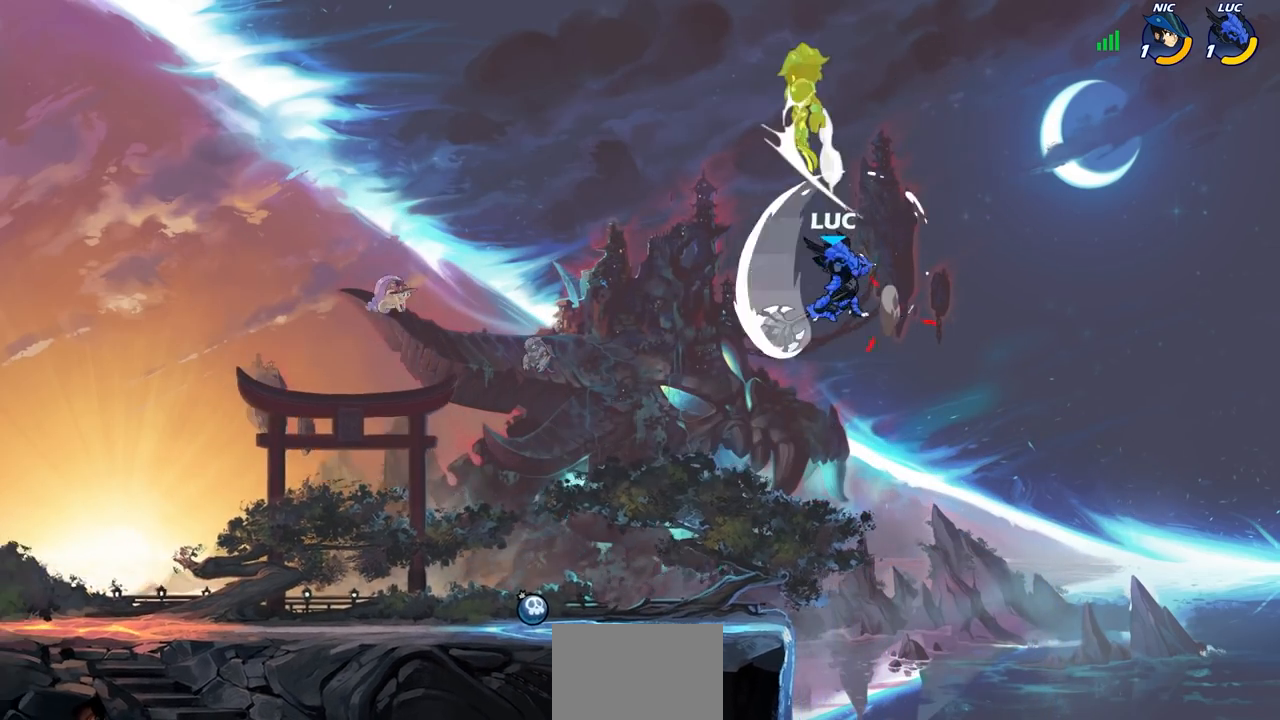
{"buttons": [], "left_stick": "left", "right_stick": "center", "events": [[133, "left_stick", "up-left"], [283, "left_stick", "left"]]}
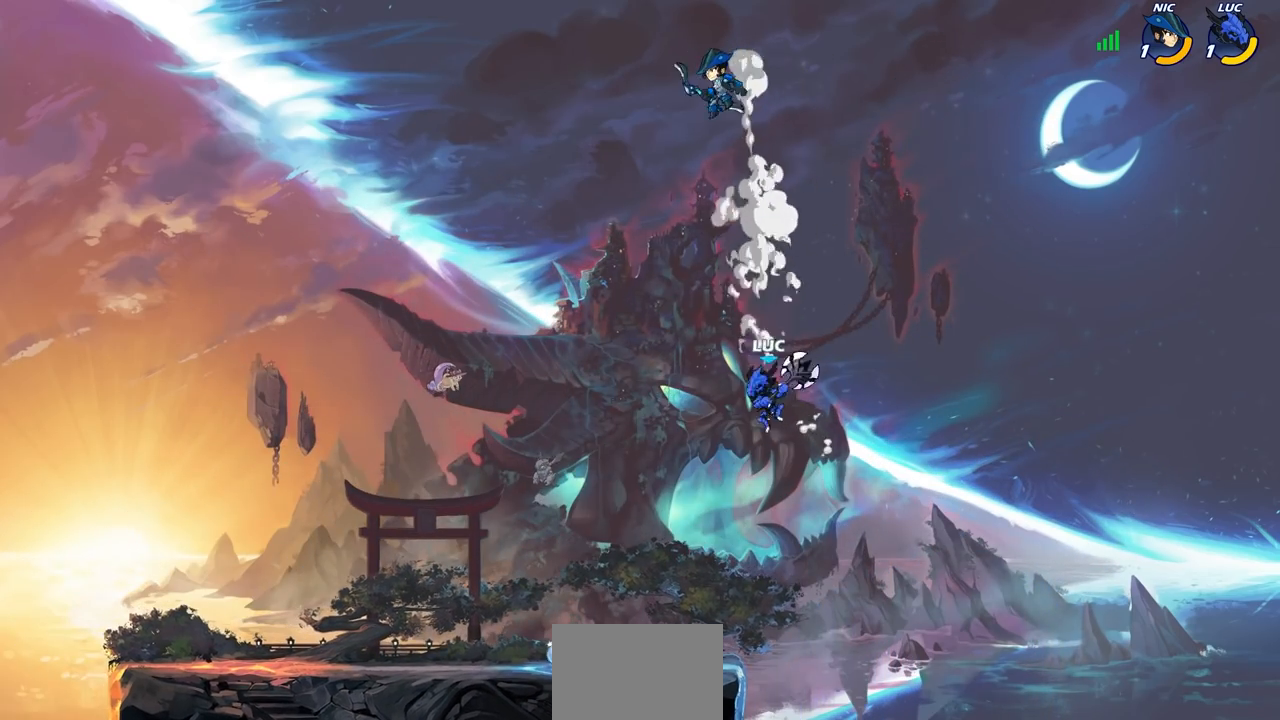
{"buttons": [], "left_stick": "center", "right_stick": "center", "events": [[167, "R2", "down"], [167, "left_stick", "center"], [183, "CIRCLE", "down"], [250, "CIRCLE", "up"], [250, "R2", "up"]]}
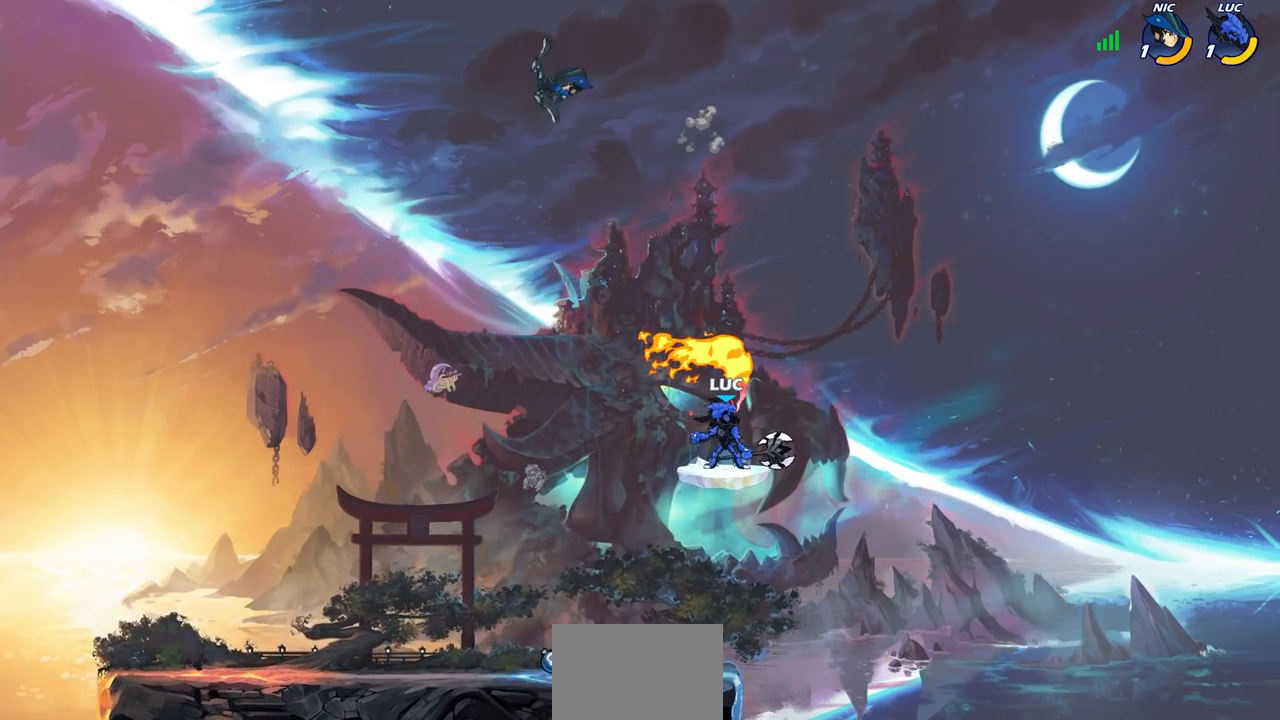
{"buttons": [], "left_stick": "left", "right_stick": "center", "events": [[433, "left_stick", "left"]]}